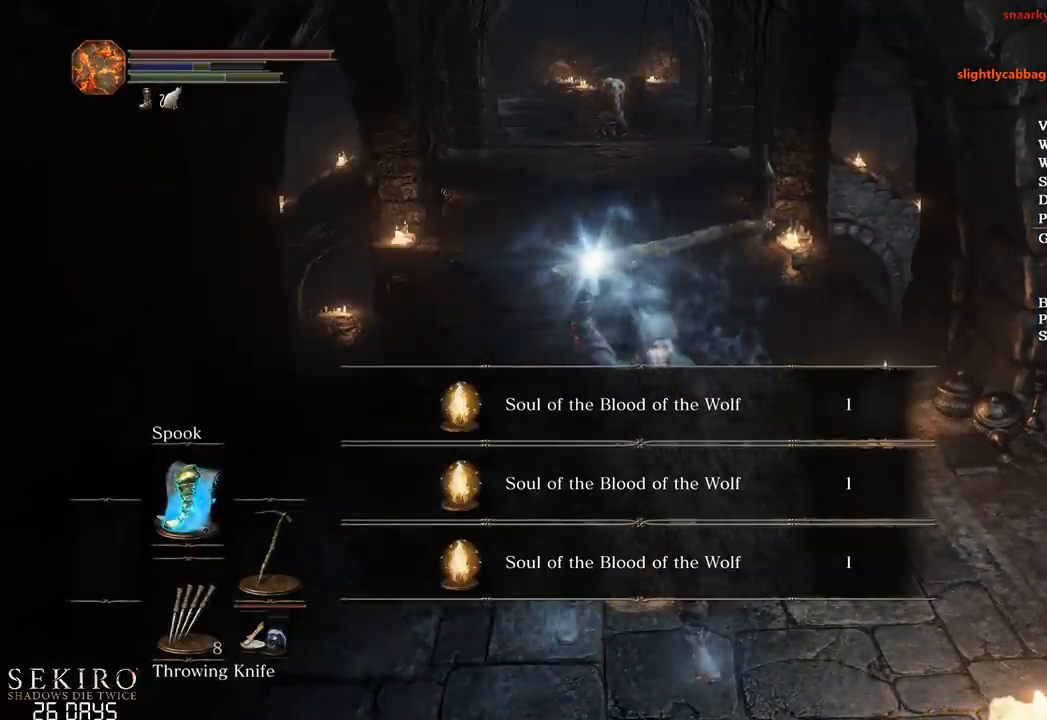
Gameplay with a controller (Xbox layout); each line is a JSON object with the inputs held at the frame after it. "events" lists button and stick changes between this image and that frame as [ms after this image, input, new state], when the widget could be followed in between.
{"buttons": [], "left_stick": "up", "right_stick": "center", "events": [[67, "X", "down"], [167, "X", "up"], [233, "X", "down"], [317, "X", "up"], [400, "X", "down"], [483, "X", "up"]]}
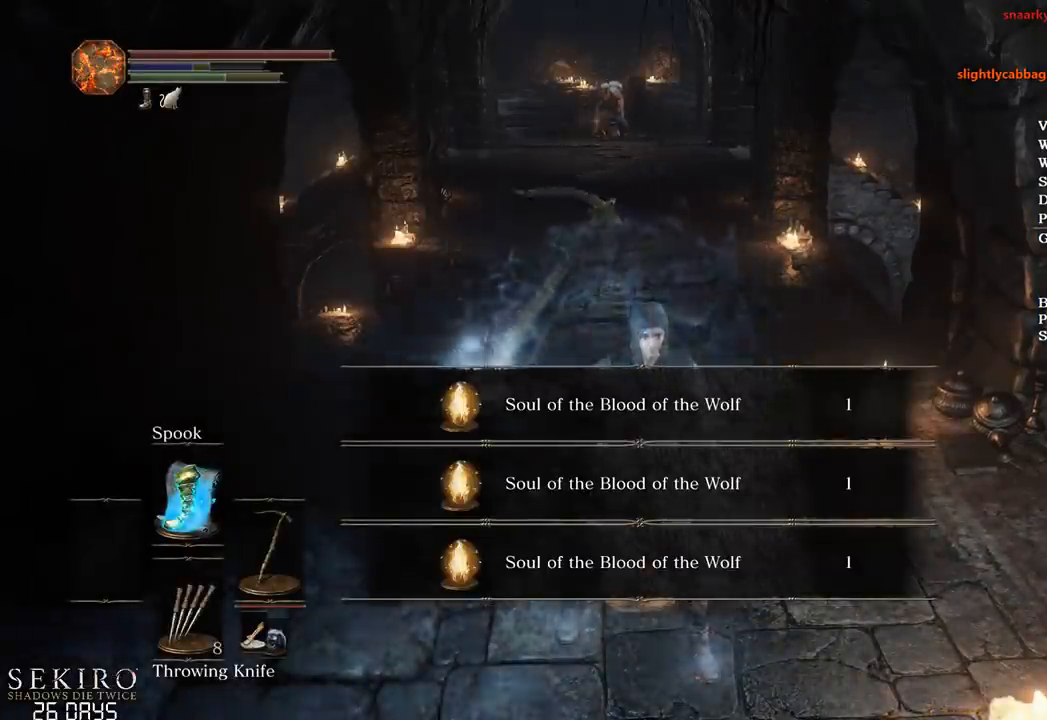
{"buttons": [], "left_stick": "up", "right_stick": "center", "events": [[33, "X", "down"], [133, "X", "up"], [200, "X", "down"], [267, "X", "up"]]}
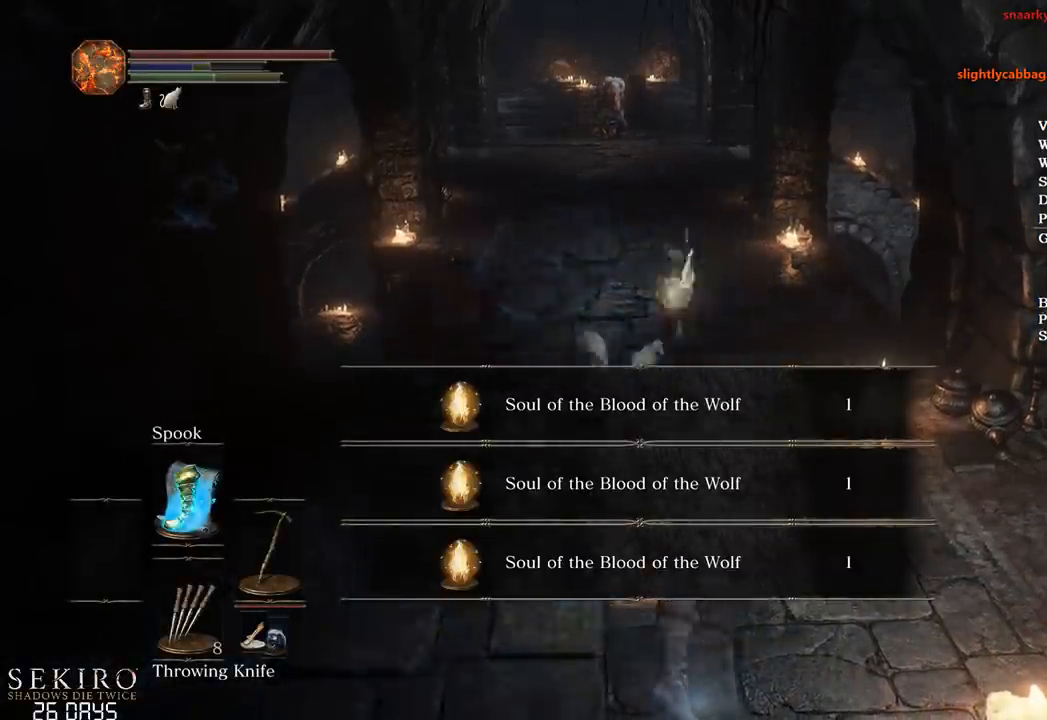
{"buttons": ["A"], "left_stick": "down", "right_stick": "center", "events": [[67, "right_stick", "up-left"], [100, "left_stick", "right"], [150, "right_stick", "center"], [183, "left_stick", "down"], [333, "A", "down"], [367, "A", "up"], [483, "A", "down"]]}
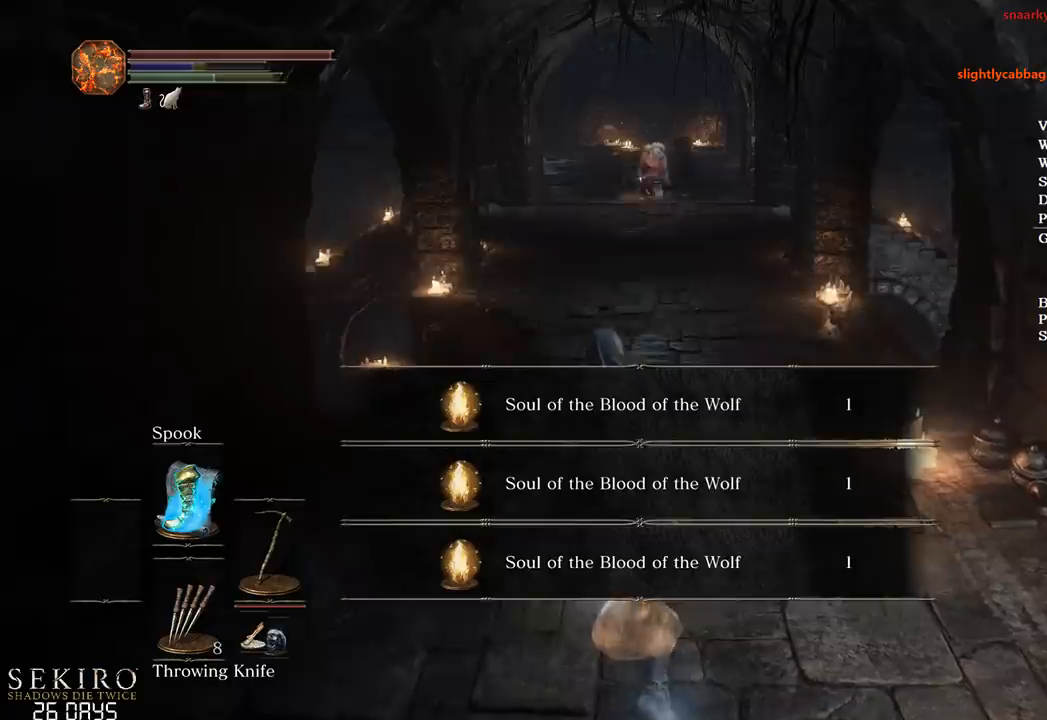
{"buttons": ["START"], "left_stick": "center", "right_stick": "center", "events": [[67, "A", "up"], [150, "A", "down"], [217, "A", "up"], [283, "A", "down"], [300, "left_stick", "center"], [367, "A", "up"], [450, "START", "down"]]}
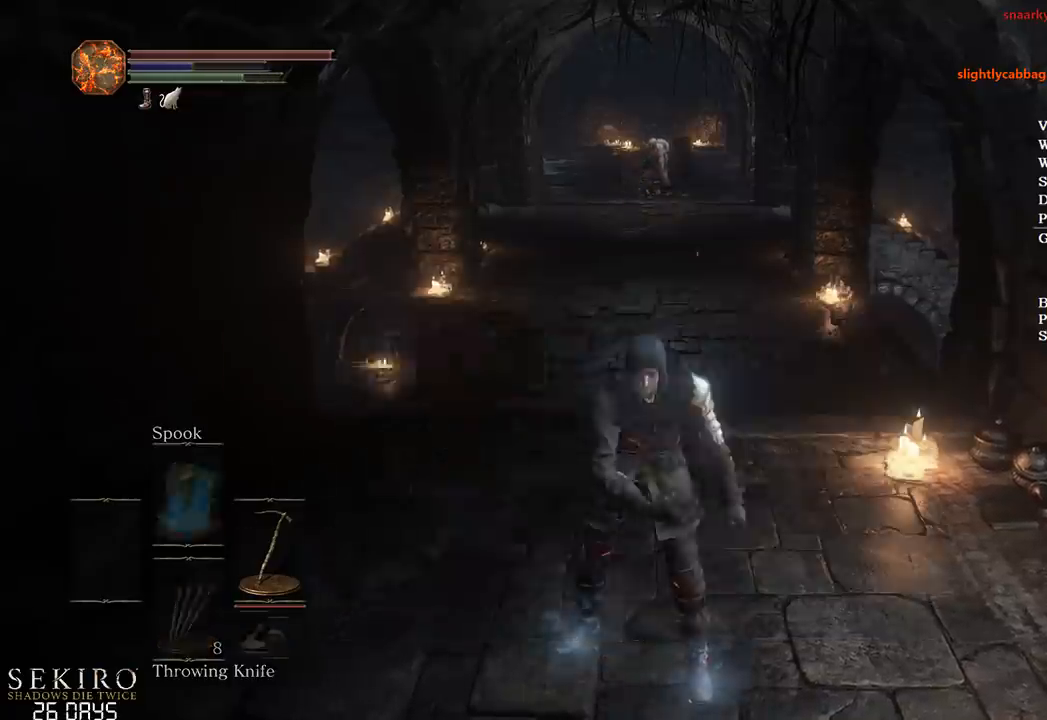
{"buttons": ["DPAD_LEFT"], "left_stick": "center", "right_stick": "center", "events": [[33, "START", "up"], [100, "DPAD_RIGHT", "down"], [183, "A", "down"], [183, "DPAD_RIGHT", "up"], [283, "A", "up"], [333, "DPAD_UP", "down"], [383, "DPAD_UP", "up"], [467, "DPAD_LEFT", "down"]]}
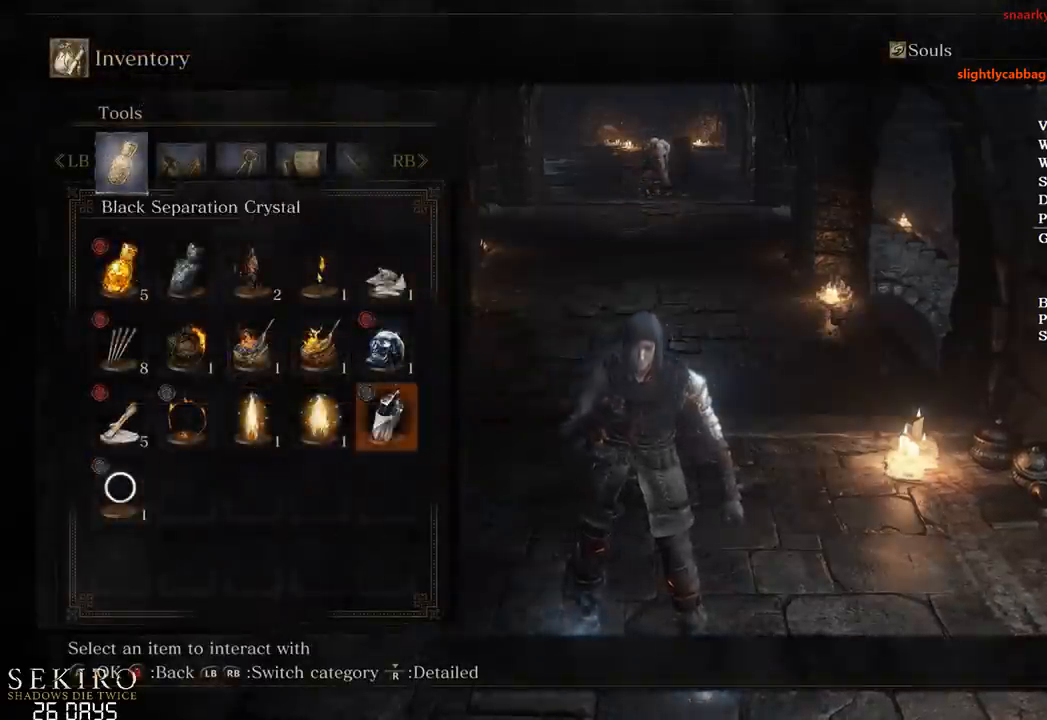
{"buttons": [], "left_stick": "center", "right_stick": "center", "events": [[50, "DPAD_LEFT", "up"], [100, "DPAD_LEFT", "down"], [167, "A", "down"], [200, "DPAD_LEFT", "up"], [267, "A", "up"], [367, "A", "down"], [467, "A", "up"]]}
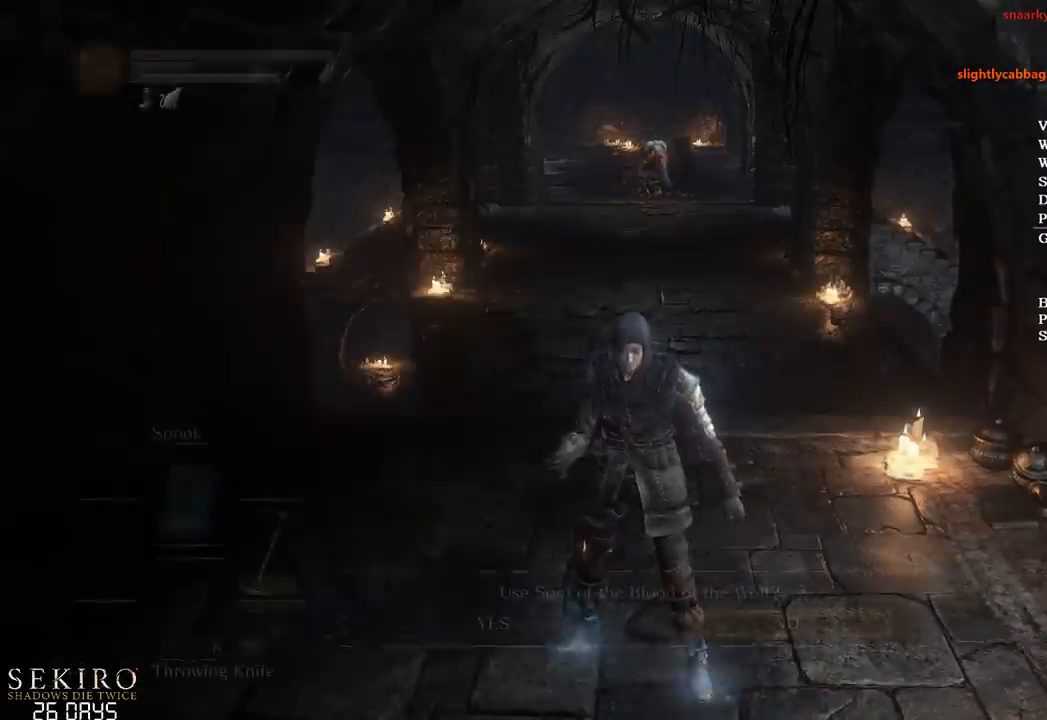
{"buttons": [], "left_stick": "center", "right_stick": "center", "events": [[33, "left_stick", "down"], [250, "left_stick", "center"], [300, "A", "down"], [417, "A", "up"]]}
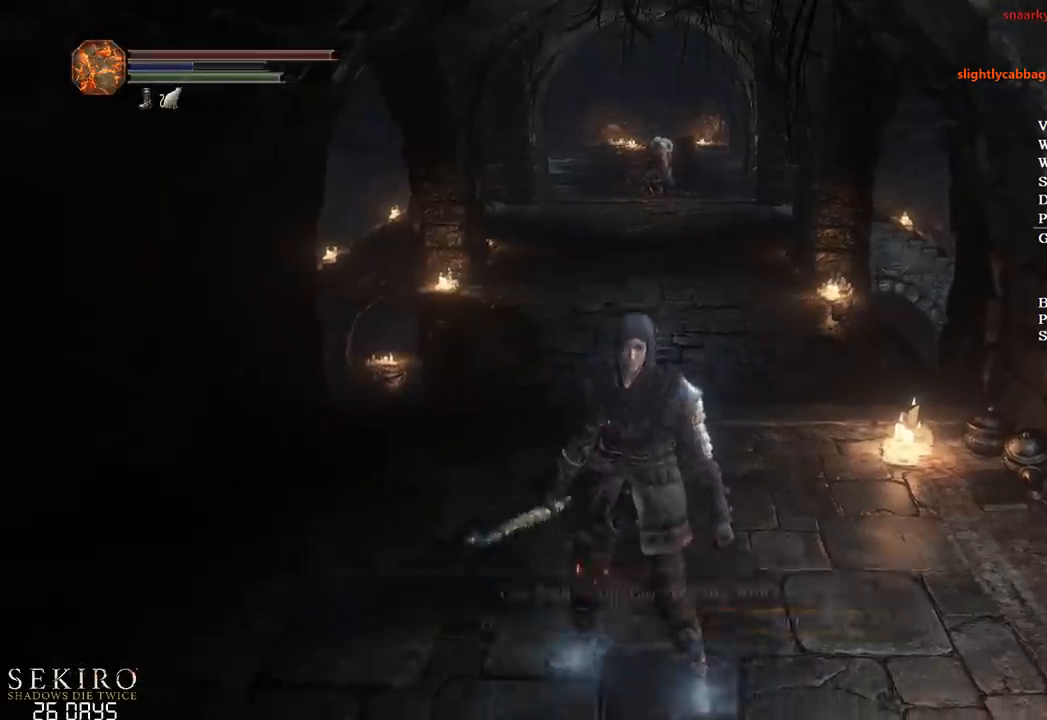
{"buttons": ["DPAD_UP"], "left_stick": "center", "right_stick": "center", "events": [[117, "START", "down"], [200, "START", "up"], [250, "DPAD_RIGHT", "down"], [350, "A", "down"], [367, "DPAD_RIGHT", "up"], [467, "A", "up"], [467, "DPAD_UP", "down"]]}
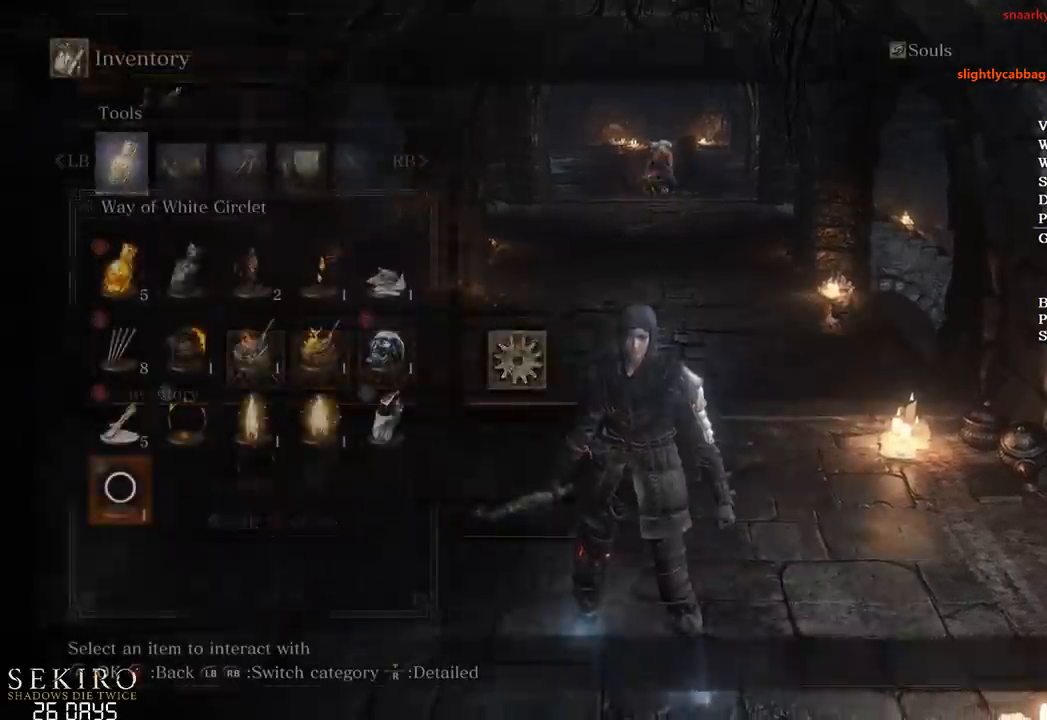
{"buttons": ["A", "DPAD_DOWN"], "left_stick": "center", "right_stick": "center", "events": [[50, "DPAD_UP", "up"], [150, "DPAD_LEFT", "down"], [233, "DPAD_LEFT", "up"], [267, "DPAD_LEFT", "down"], [333, "A", "down"], [367, "DPAD_LEFT", "up"], [433, "A", "up"], [450, "DPAD_DOWN", "down"], [500, "A", "down"]]}
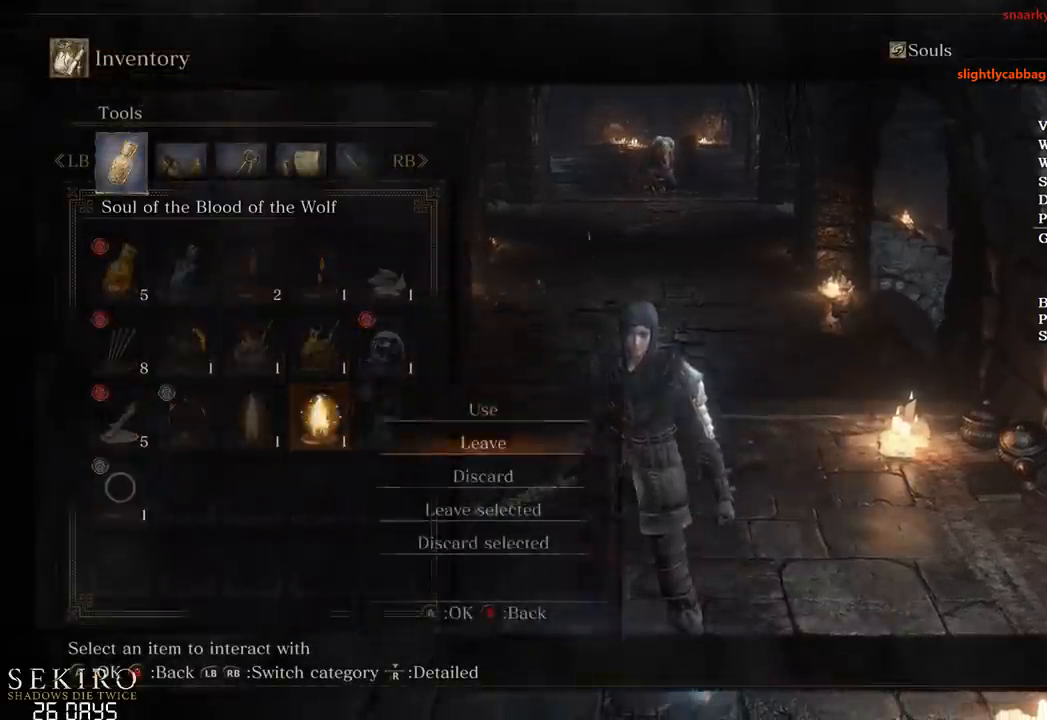
{"buttons": ["A"], "left_stick": "center", "right_stick": "center", "events": [[67, "DPAD_DOWN", "up"], [133, "A", "up"], [183, "DPAD_LEFT", "down"], [300, "DPAD_LEFT", "up"], [417, "A", "down"]]}
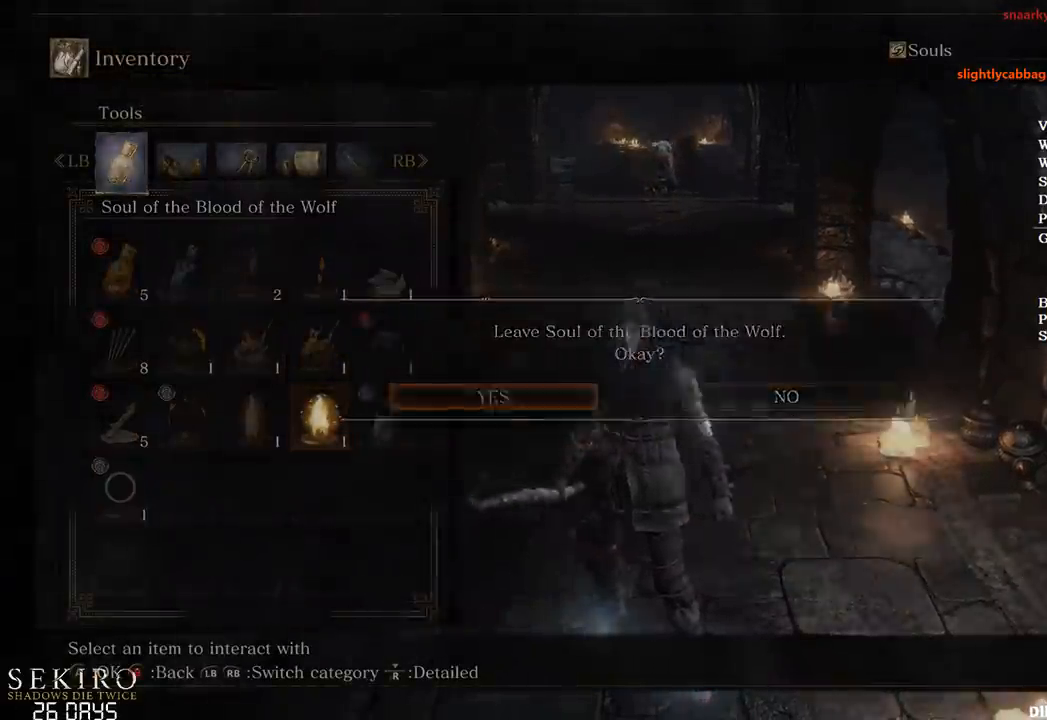
{"buttons": [], "left_stick": "center", "right_stick": "center", "events": [[33, "A", "up"], [167, "START", "down"], [233, "START", "up"], [333, "R2", "down"], [433, "R2", "up"]]}
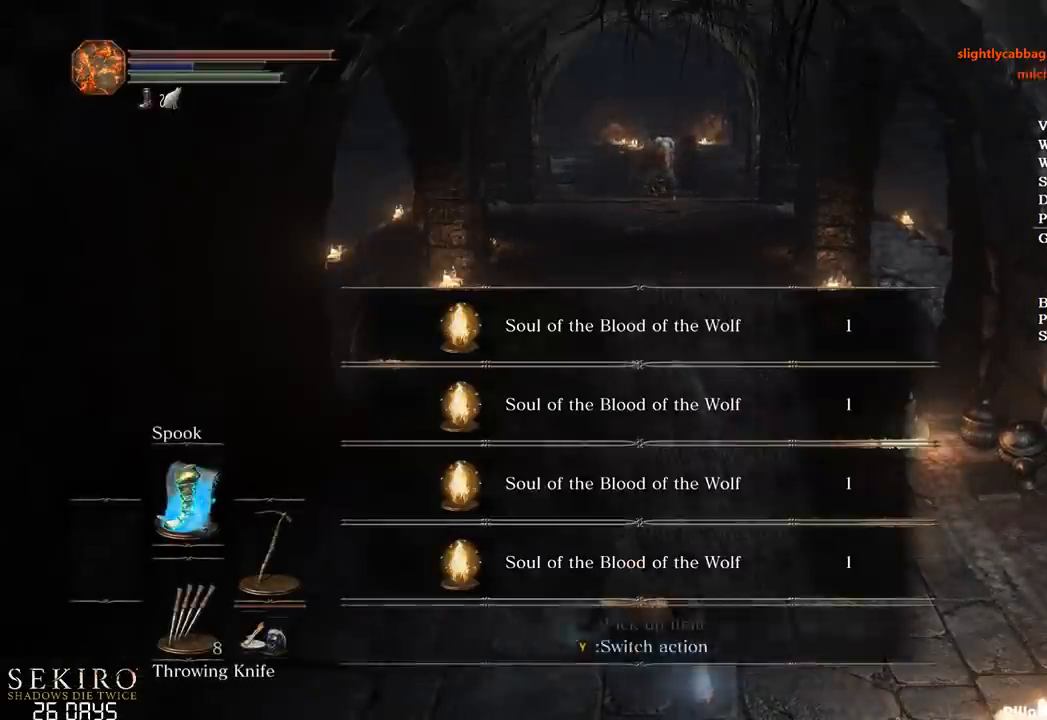
{"buttons": [], "left_stick": "center", "right_stick": "down-right", "events": [[500, "right_stick", "down-right"]]}
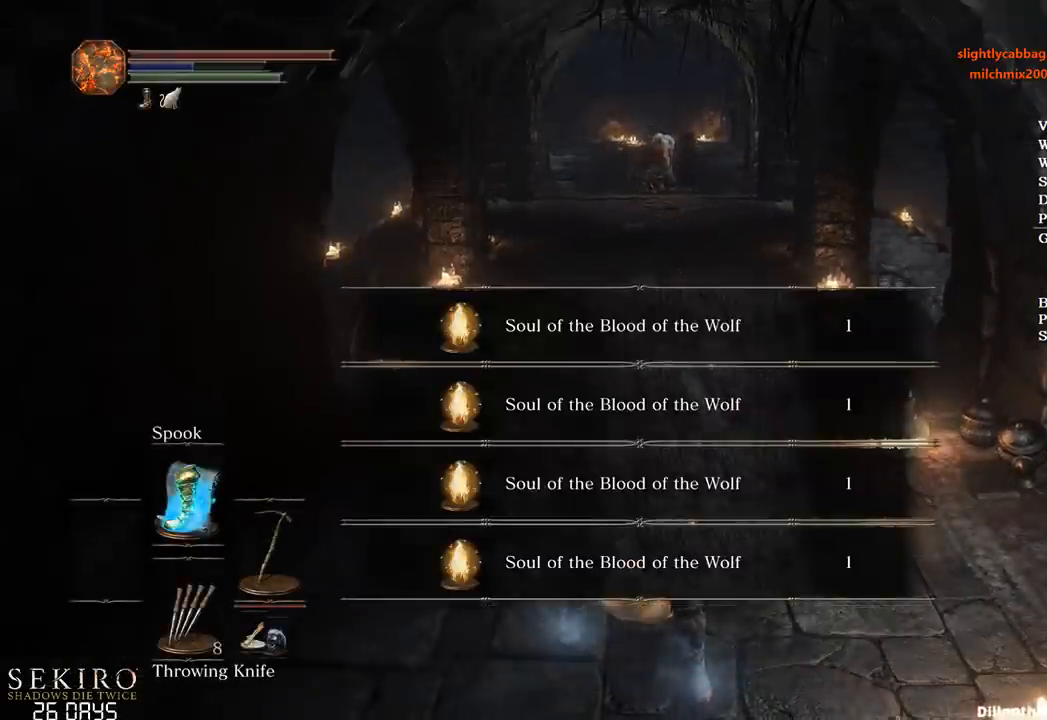
{"buttons": [], "left_stick": "up", "right_stick": "center", "events": [[67, "left_stick", "up"], [100, "right_stick", "center"], [400, "X", "down"], [467, "X", "up"]]}
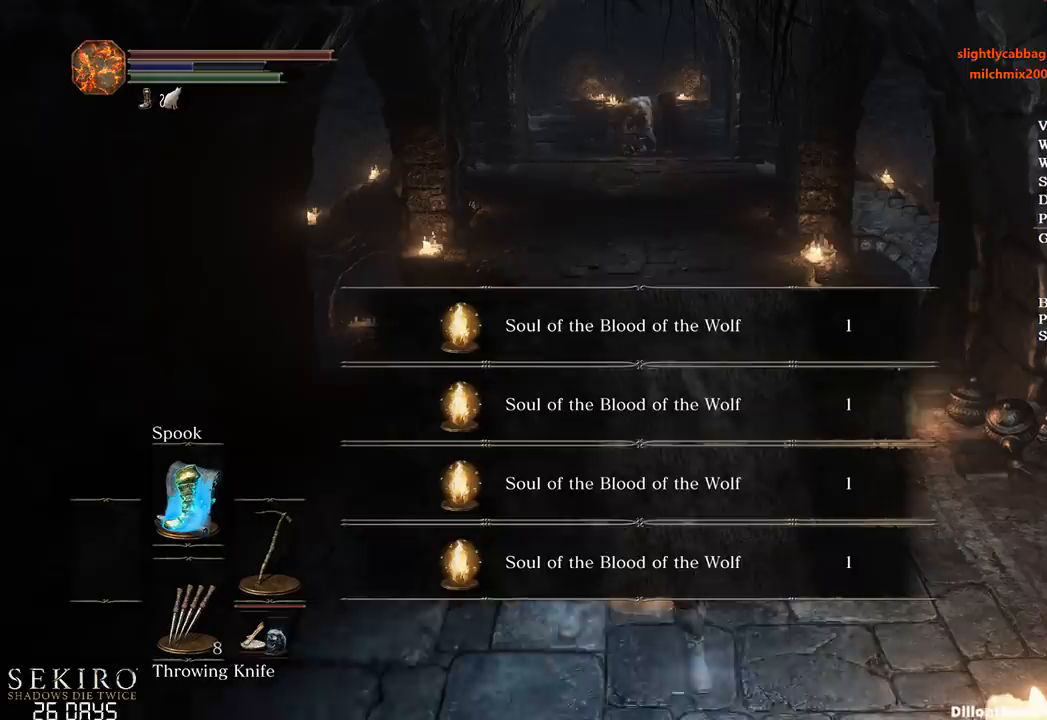
{"buttons": ["X"], "left_stick": "up", "right_stick": "center", "events": [[67, "X", "down"], [117, "X", "up"], [167, "X", "down"], [267, "X", "up"], [333, "X", "down"], [417, "X", "up"], [483, "X", "down"]]}
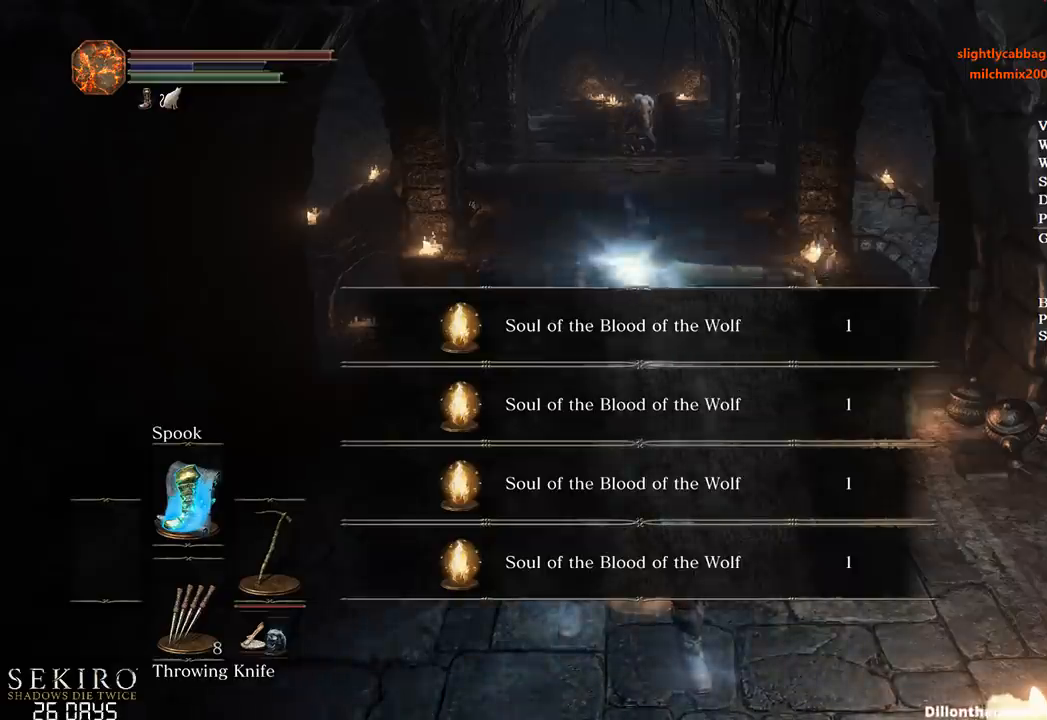
{"buttons": ["X"], "left_stick": "up", "right_stick": "center", "events": [[83, "X", "up"], [133, "X", "down"], [233, "X", "up"], [300, "X", "down"], [417, "X", "up"], [483, "X", "down"]]}
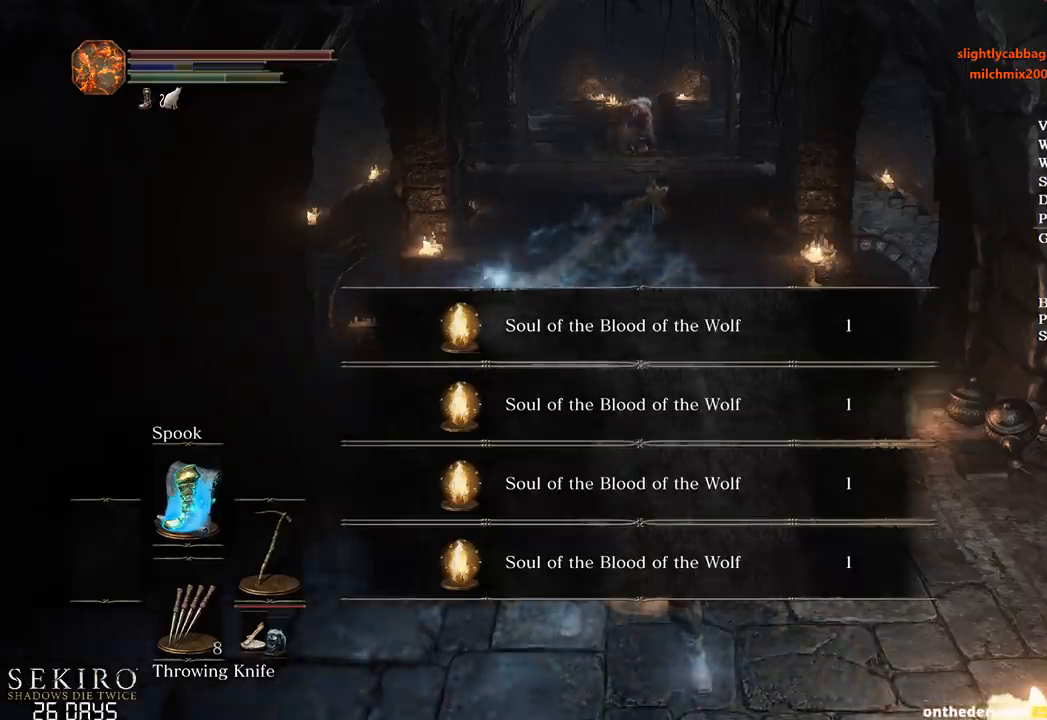
{"buttons": [], "left_stick": "up", "right_stick": "center", "events": [[83, "X", "up"], [133, "X", "down"], [233, "X", "up"], [283, "X", "down"], [383, "X", "up"]]}
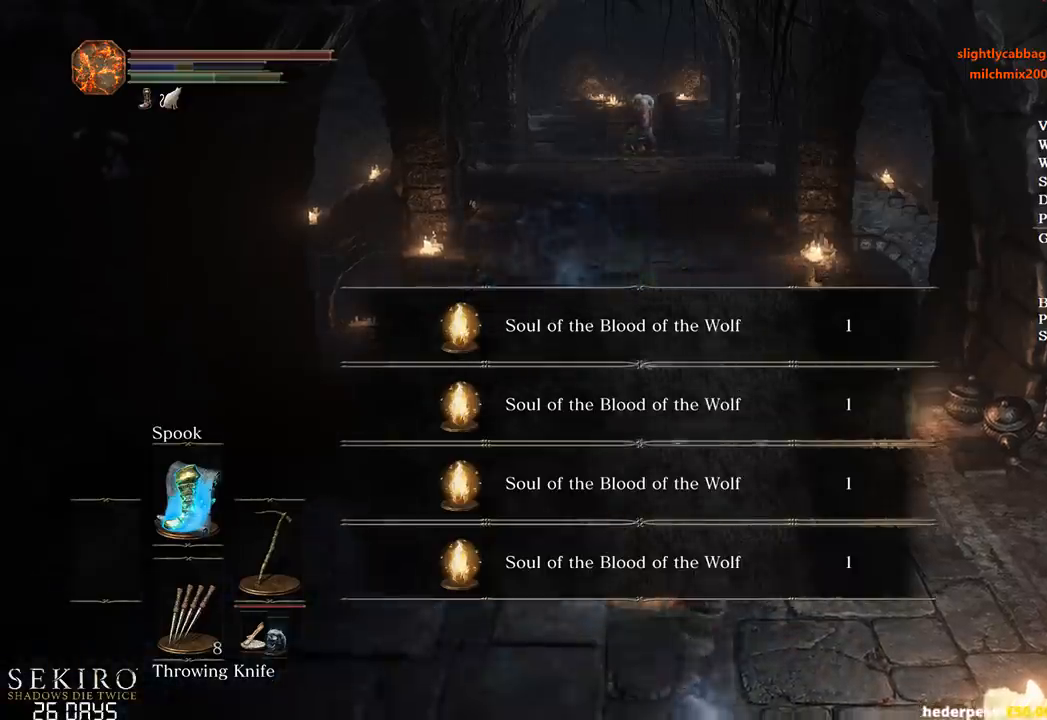
{"buttons": ["A"], "left_stick": "down", "right_stick": "center", "events": [[167, "left_stick", "center"], [183, "right_stick", "up-left"], [267, "left_stick", "down"], [283, "right_stick", "center"], [450, "A", "down"]]}
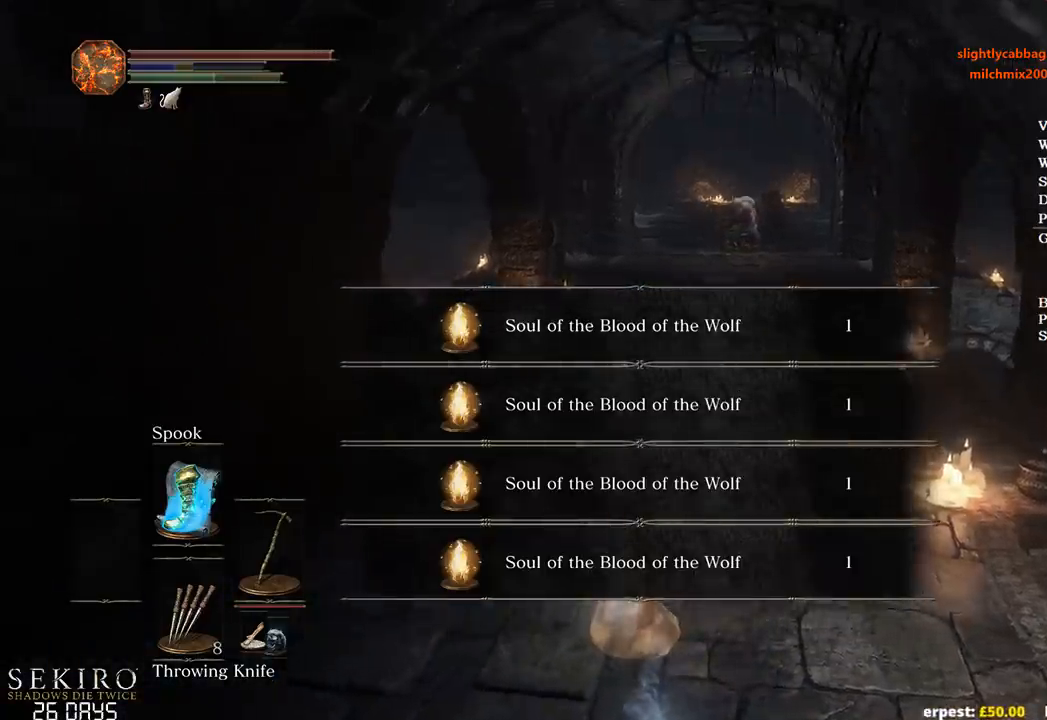
{"buttons": ["A"], "left_stick": "center", "right_stick": "center", "events": [[50, "A", "up"], [117, "A", "down"], [200, "A", "up"], [283, "A", "down"], [367, "A", "up"], [400, "left_stick", "center"], [433, "A", "down"]]}
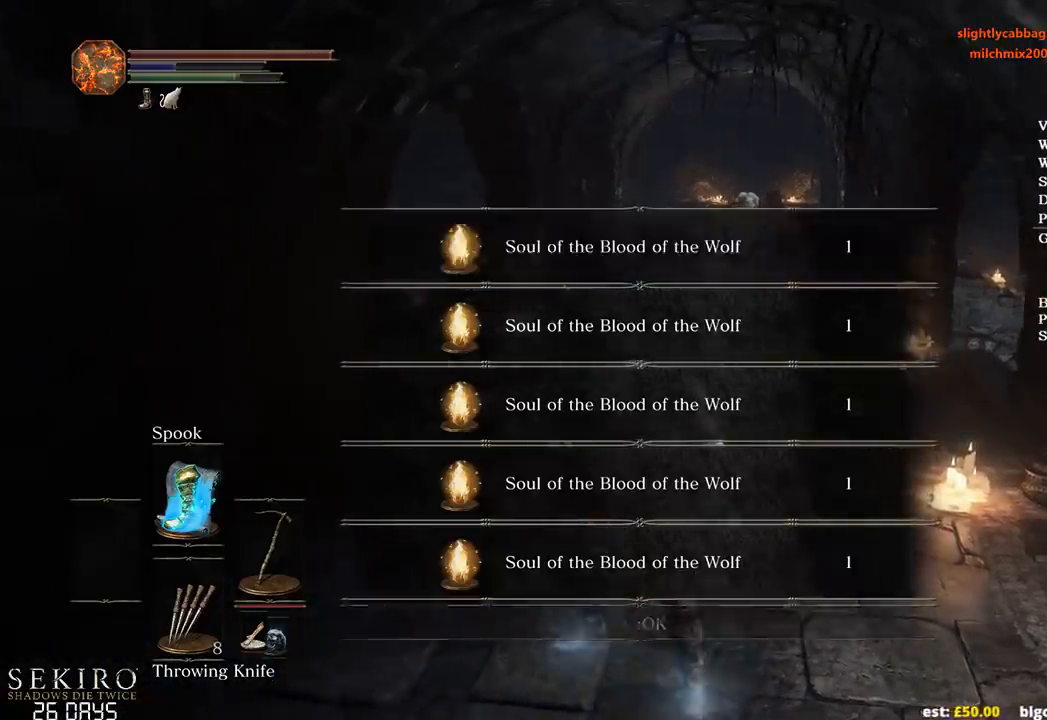
{"buttons": [], "left_stick": "center", "right_stick": "center", "events": [[33, "A", "up"], [67, "START", "down"], [133, "START", "up"], [183, "DPAD_RIGHT", "down"], [267, "A", "down"], [267, "DPAD_RIGHT", "up"], [383, "A", "up"], [383, "DPAD_UP", "down"], [450, "DPAD_UP", "up"]]}
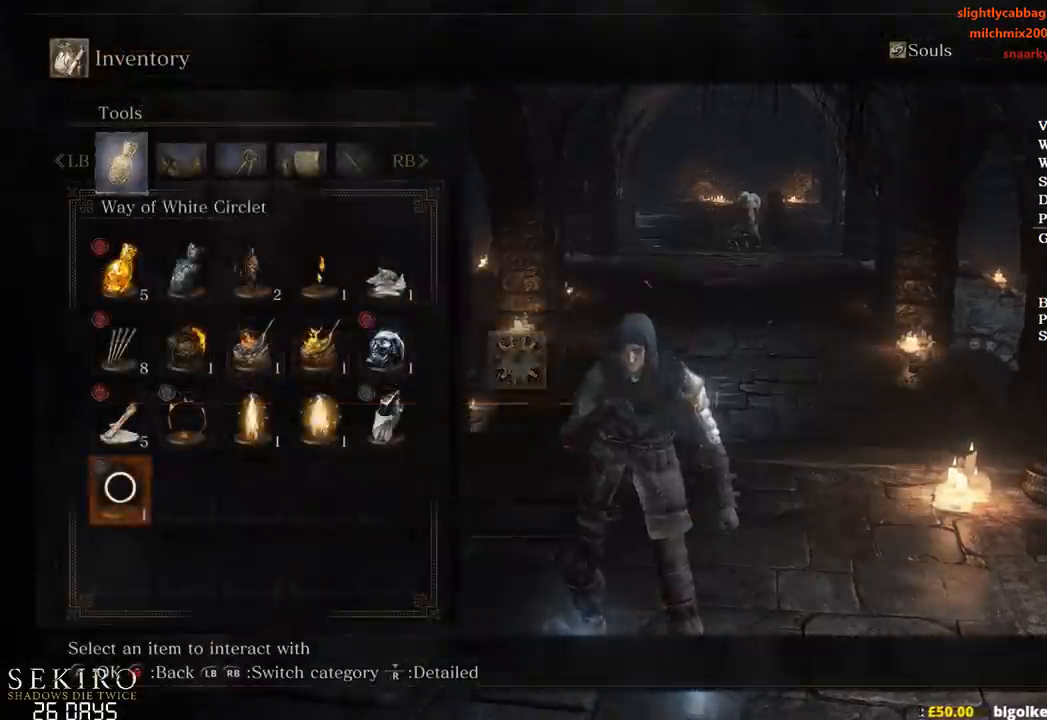
{"buttons": ["A"], "left_stick": "center", "right_stick": "center", "events": [[50, "DPAD_LEFT", "down"], [133, "DPAD_LEFT", "up"], [167, "DPAD_LEFT", "down"], [250, "A", "down"], [267, "DPAD_LEFT", "up"], [333, "A", "up"], [433, "A", "down"]]}
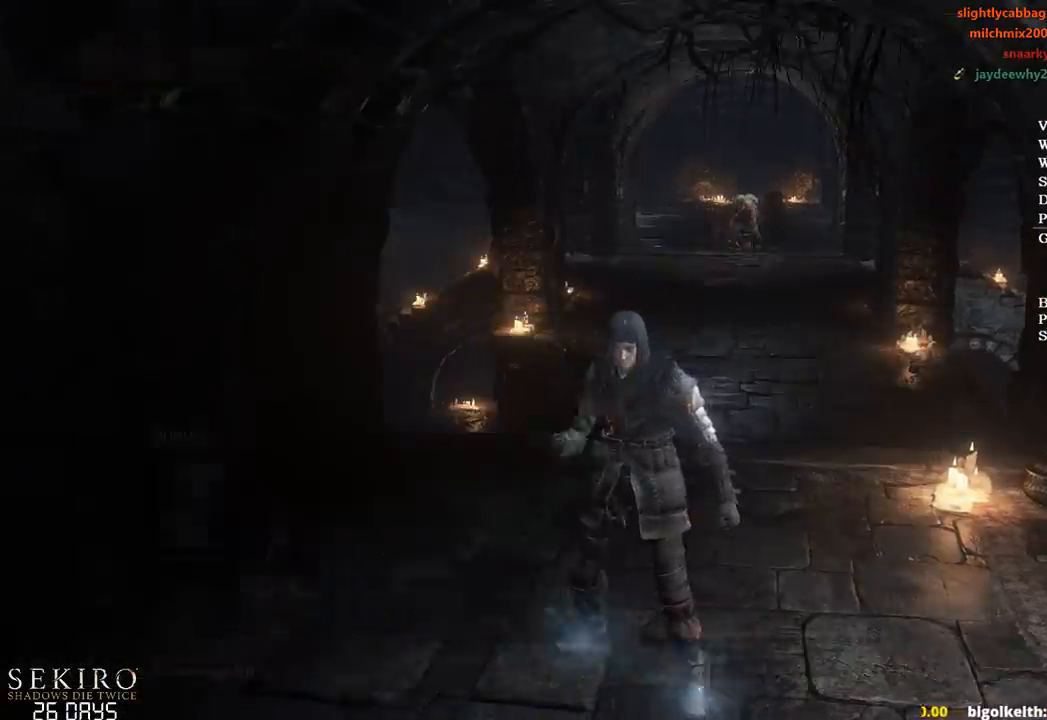
{"buttons": ["A"], "left_stick": "center", "right_stick": "center", "events": [[50, "A", "up"], [250, "left_stick", "down"], [250, "right_stick", "right"], [367, "right_stick", "center"], [383, "left_stick", "center"], [450, "A", "down"]]}
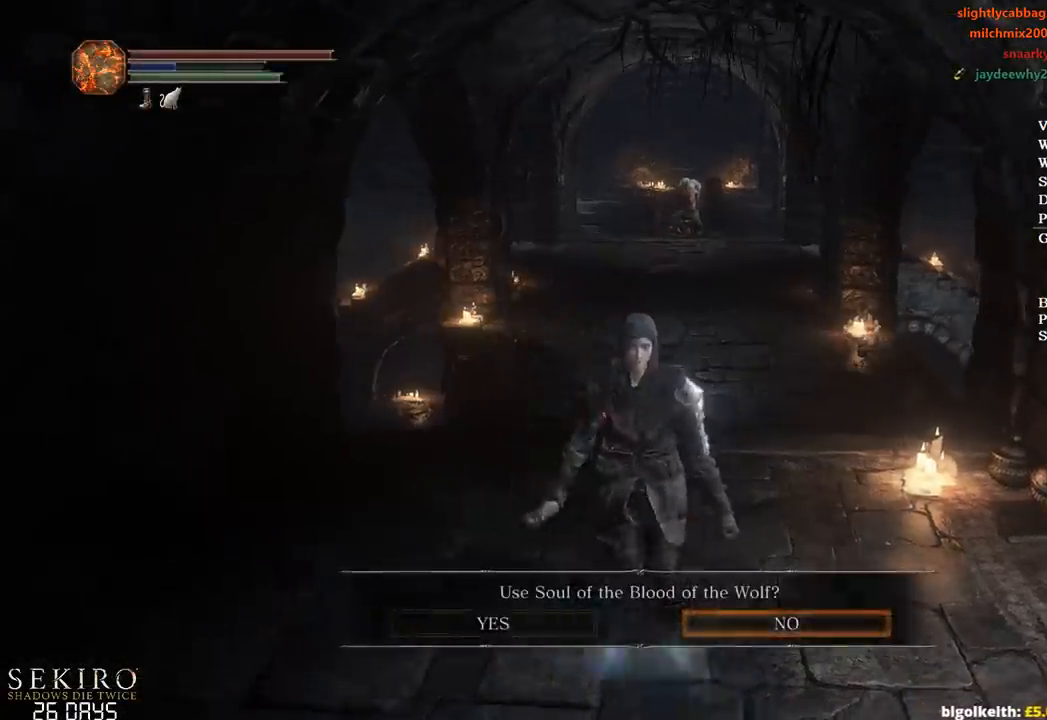
{"buttons": ["DPAD_RIGHT"], "left_stick": "center", "right_stick": "center", "events": [[67, "A", "up"], [300, "START", "down"], [383, "START", "up"], [467, "DPAD_RIGHT", "down"]]}
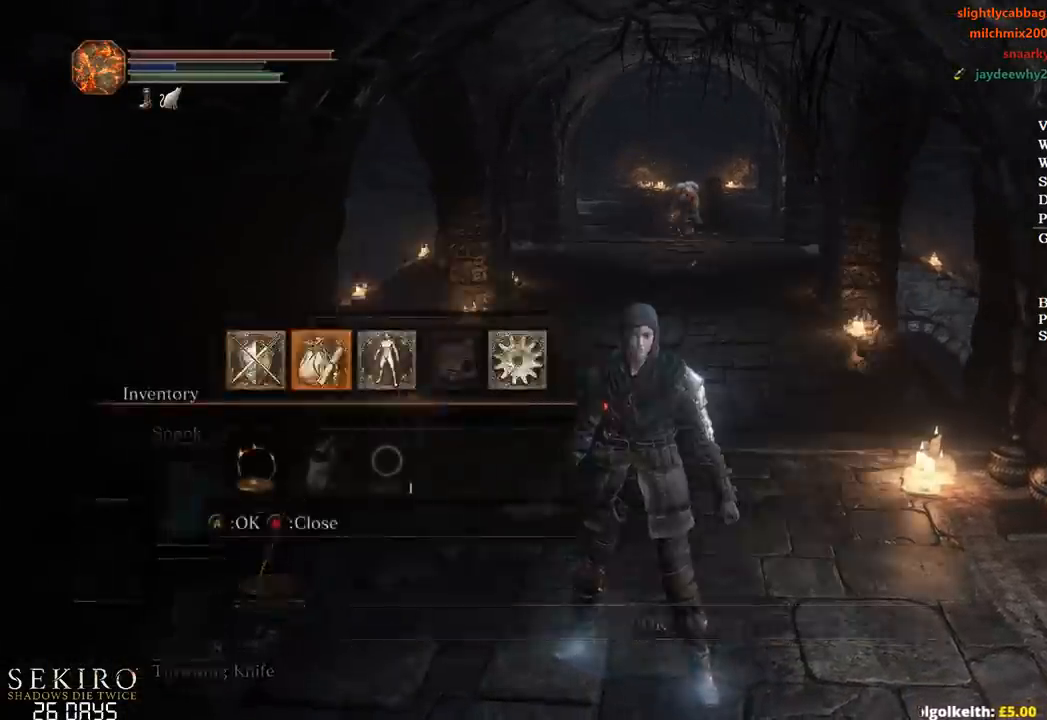
{"buttons": ["DPAD_LEFT"], "left_stick": "center", "right_stick": "center", "events": [[50, "A", "down"], [67, "DPAD_RIGHT", "up"], [183, "A", "up"], [183, "DPAD_UP", "down"], [250, "DPAD_UP", "up"], [367, "DPAD_LEFT", "down"], [450, "DPAD_LEFT", "up"], [483, "DPAD_LEFT", "down"]]}
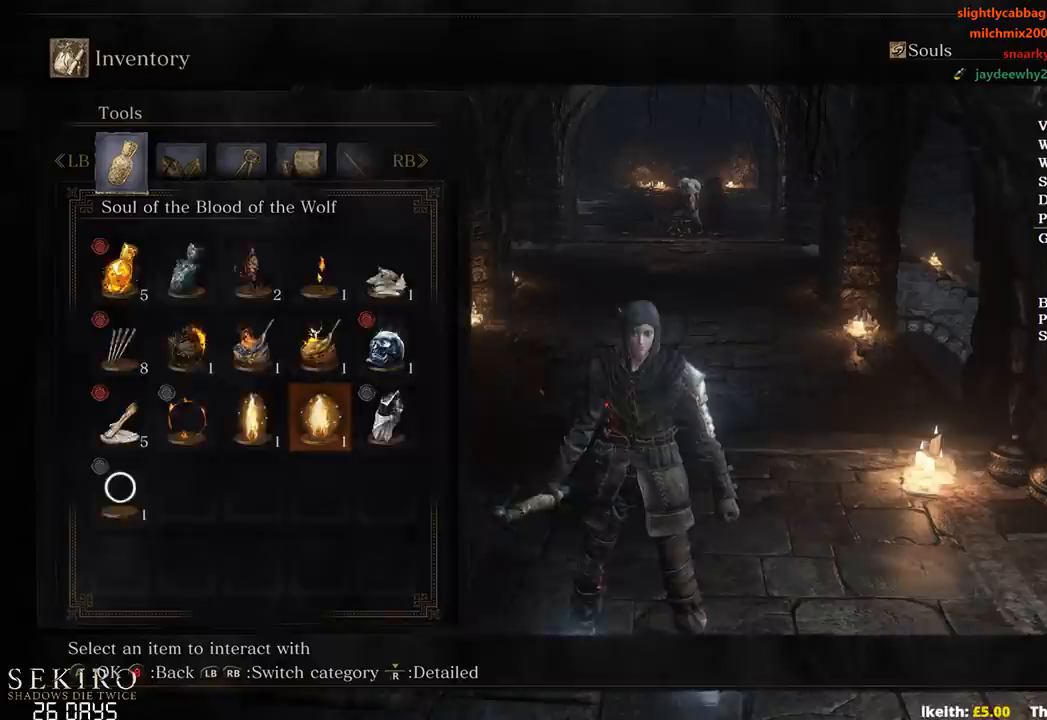
{"buttons": ["DPAD_LEFT"], "left_stick": "center", "right_stick": "center", "events": [[50, "A", "down"], [83, "DPAD_LEFT", "up"], [150, "A", "up"], [217, "DPAD_DOWN", "down"], [267, "A", "down"], [317, "DPAD_DOWN", "up"], [333, "A", "up"], [500, "DPAD_LEFT", "down"]]}
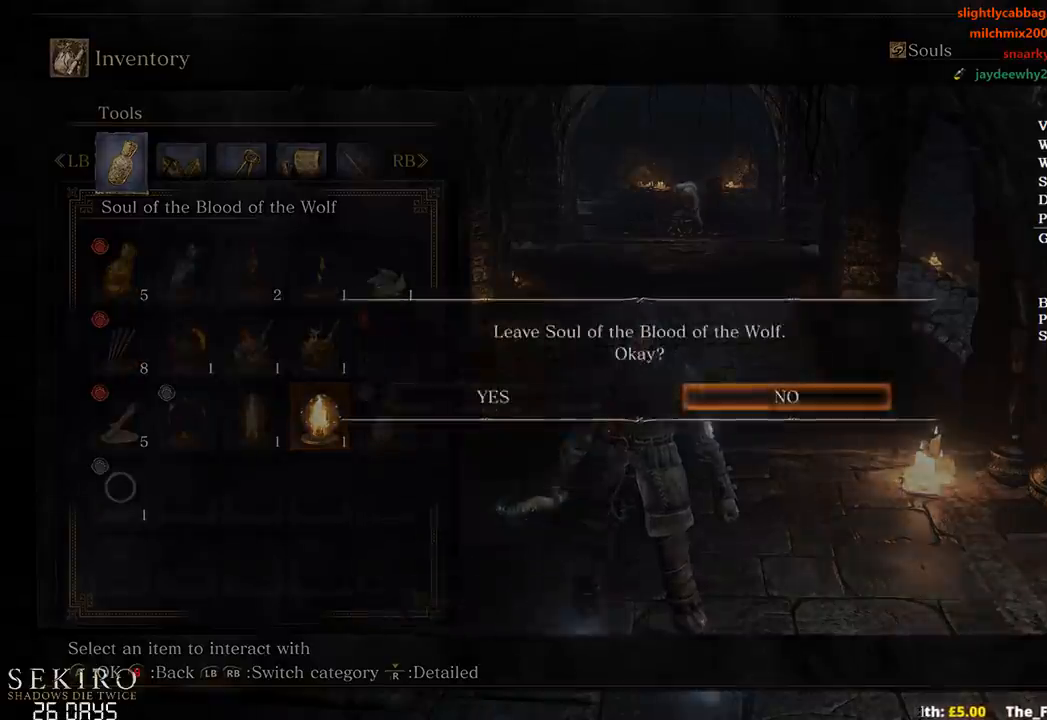
{"buttons": [], "left_stick": "center", "right_stick": "center", "events": [[117, "DPAD_LEFT", "up"], [167, "A", "down"], [317, "A", "up"], [383, "START", "down"], [450, "START", "up"]]}
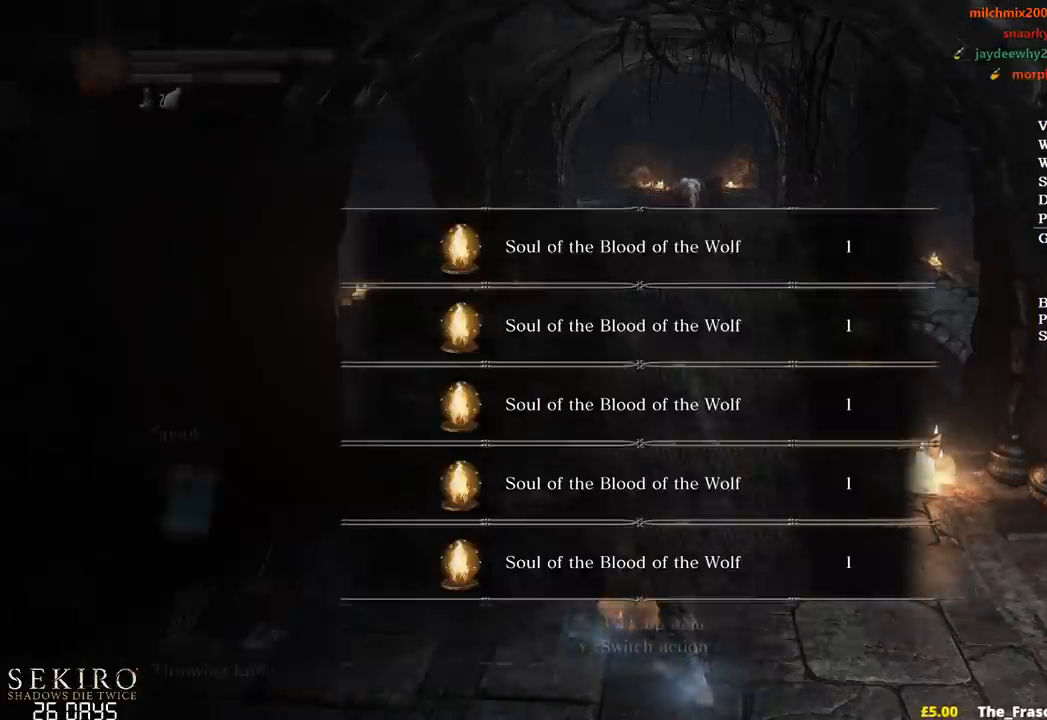
{"buttons": [], "left_stick": "center", "right_stick": "down", "events": [[83, "R2", "down"], [183, "R2", "up"], [267, "right_stick", "down"]]}
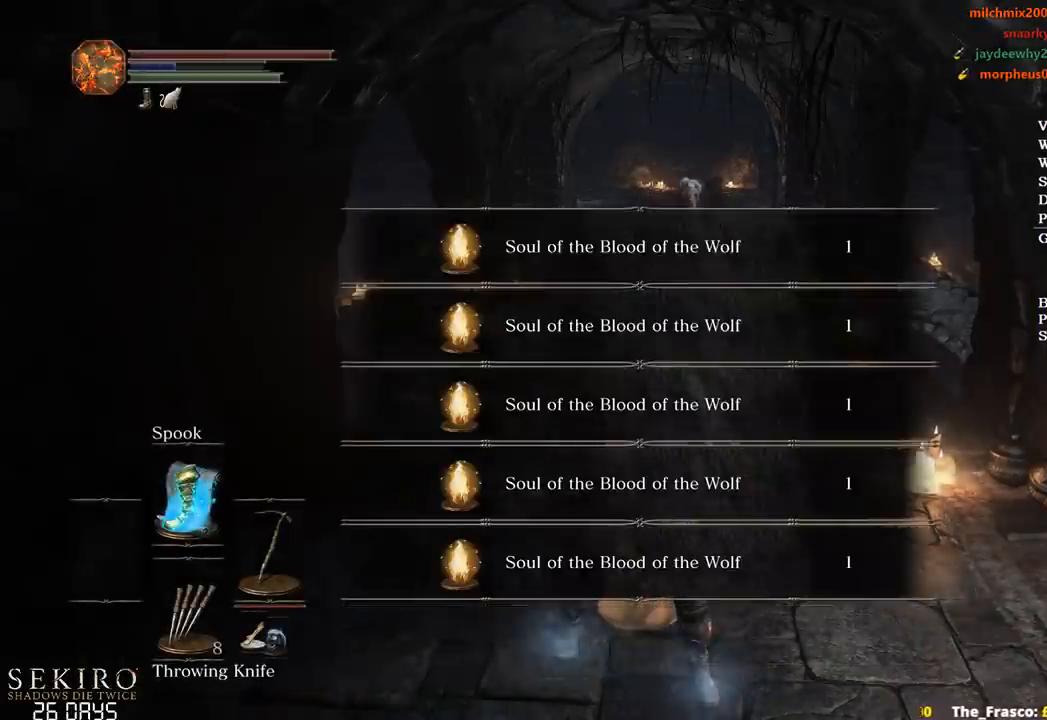
{"buttons": [], "left_stick": "center", "right_stick": "center", "events": [[200, "right_stick", "down-right"], [367, "right_stick", "center"]]}
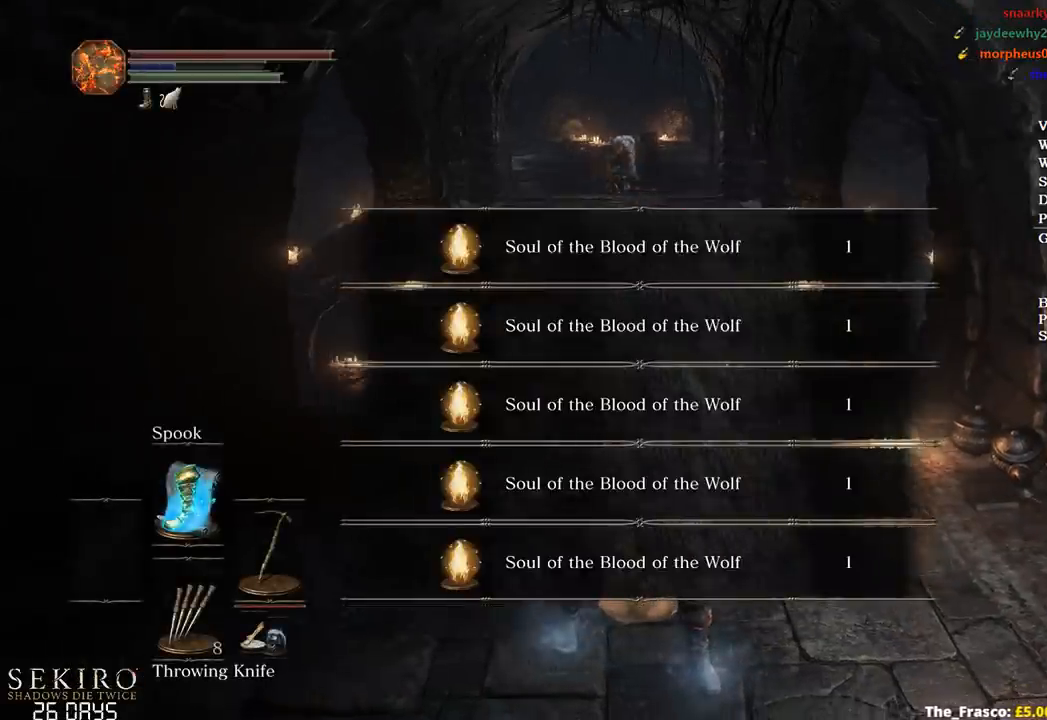
{"buttons": [], "left_stick": "up", "right_stick": "center", "events": [[133, "left_stick", "up"], [233, "X", "down"], [350, "X", "up"], [400, "X", "down"], [500, "X", "up"]]}
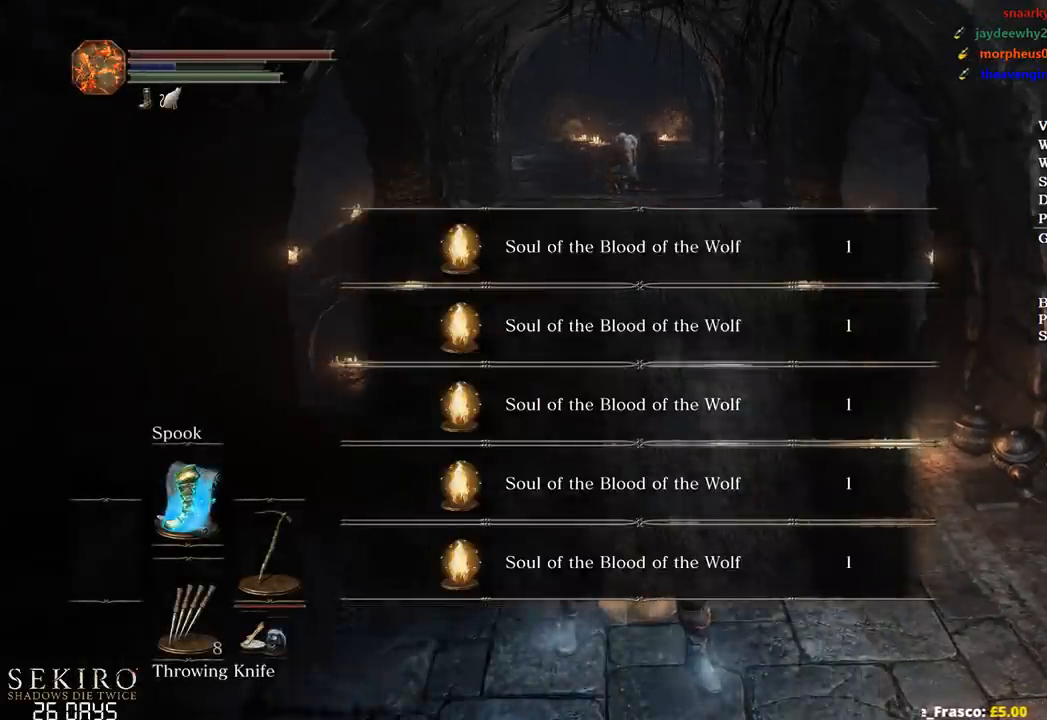
{"buttons": [], "left_stick": "up", "right_stick": "center", "events": [[100, "X", "down"], [150, "X", "up"], [267, "X", "down"], [350, "X", "up"], [417, "X", "down"], [500, "X", "up"]]}